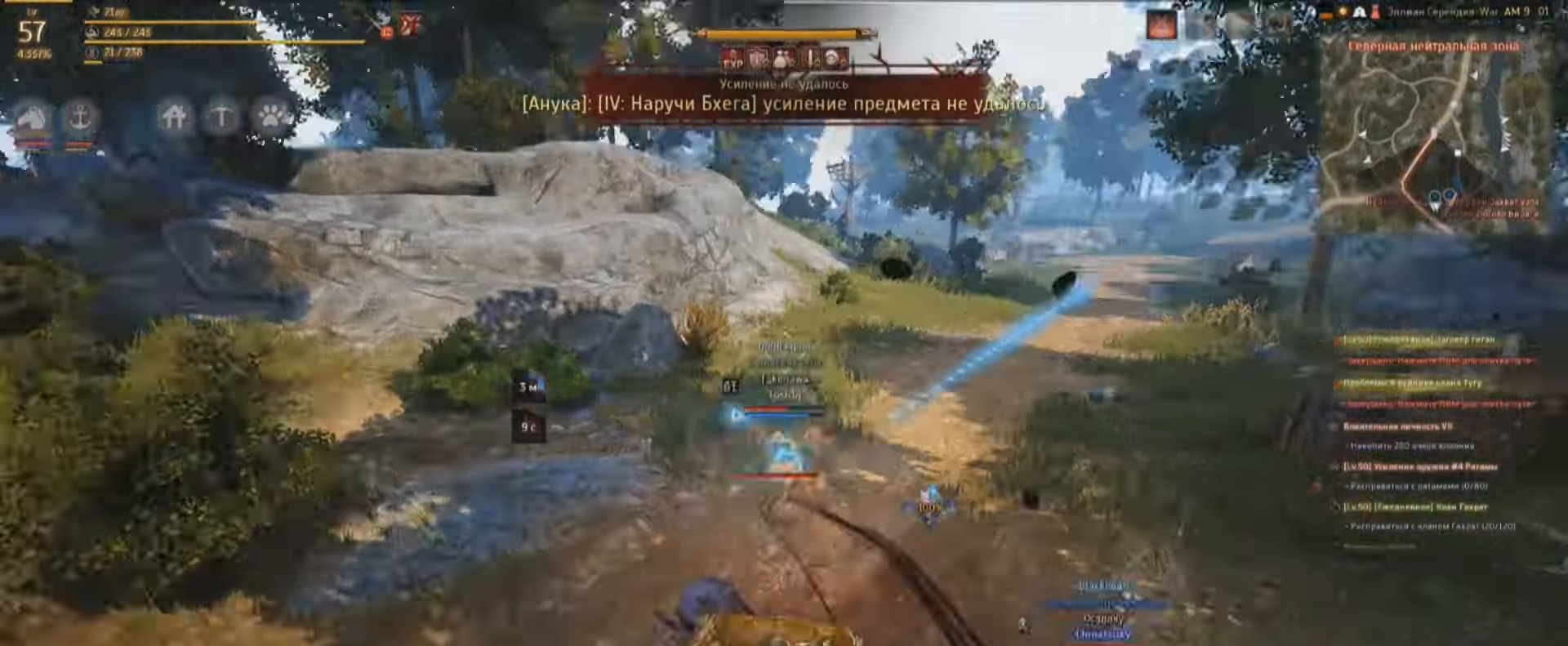
Gameplay with keyboard and mouse; each line is a JSON object with the keys and mouse buttons held at the frame after it. "events" lists presses ("down") and releases ("up") of "a", "c", "d", "e", "f", "q", "s", "shift", "space", "tab", "w", "mouse_left" and "mouse_right" between this image and that frame as [ms after this image, input, new state], when the widget could be followed in between. "mouse_left", "mouse_right" = the "left", "right" buttons of the "mouse" list. No other keys are recorded. Mouse movement is not recorded.
{"keys": ["w"], "mouse": [], "events": []}
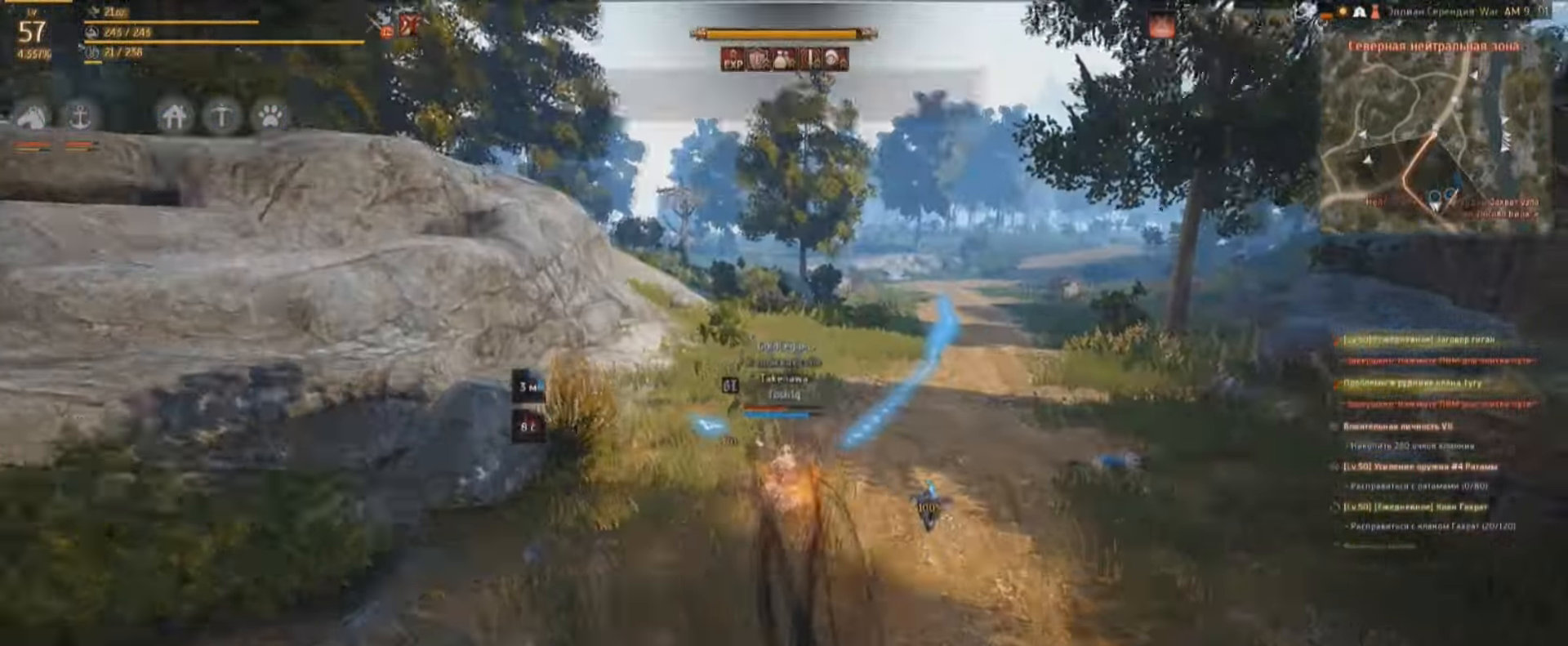
{"keys": ["w"], "mouse": [], "events": []}
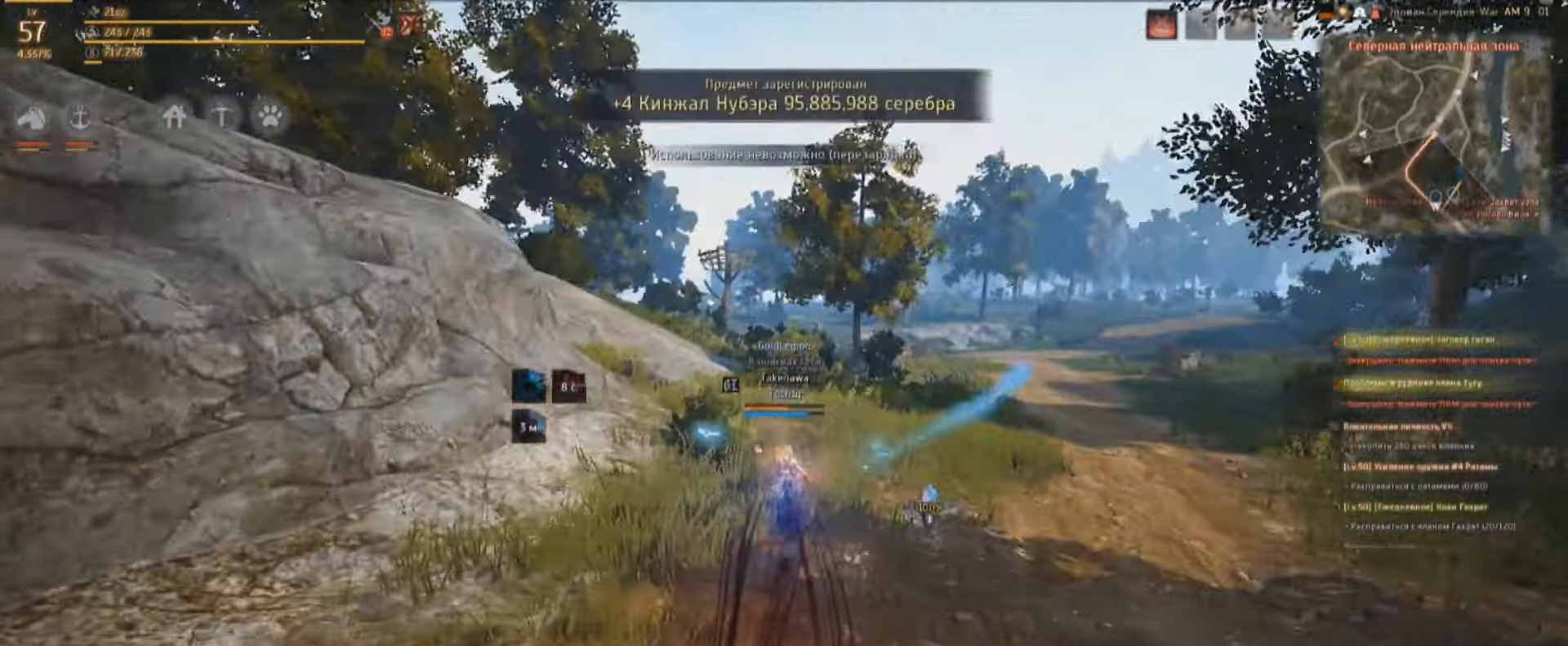
{"keys": ["w"], "mouse": [], "events": []}
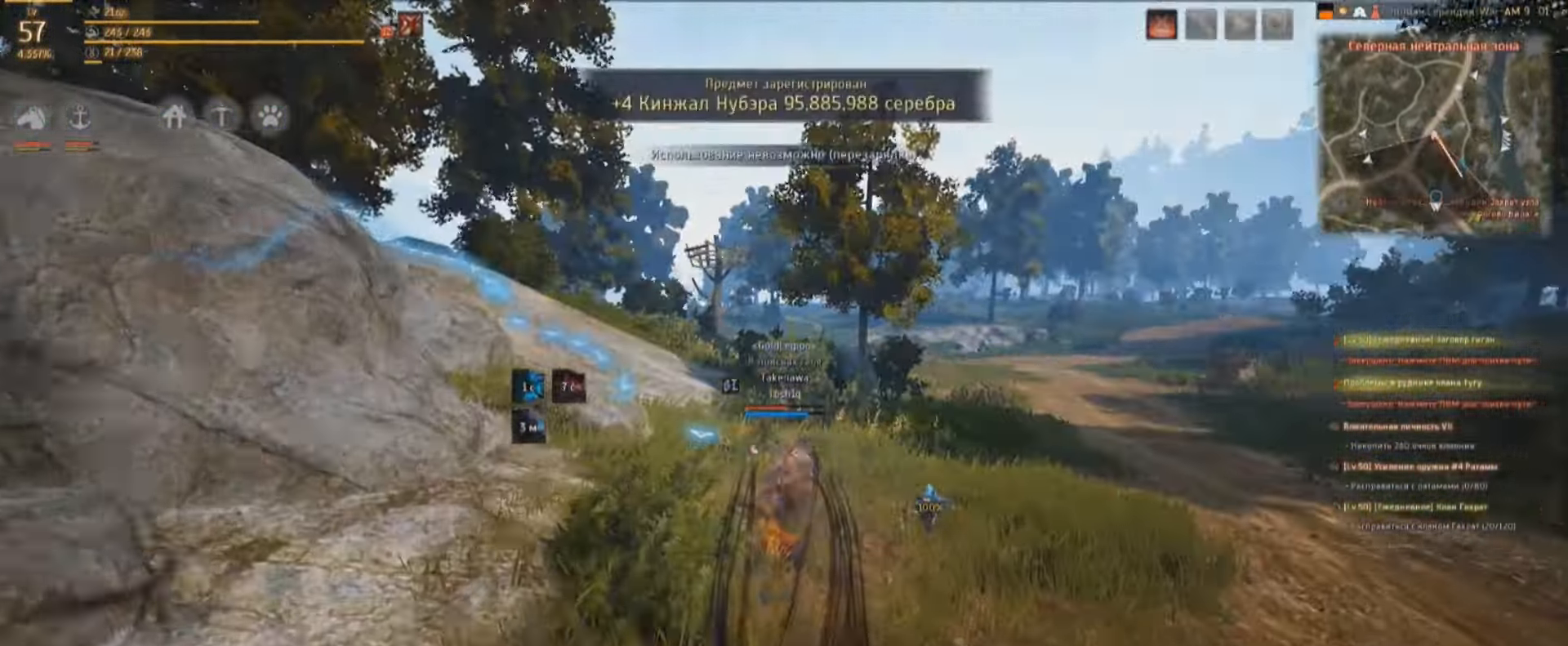
{"keys": ["w"], "mouse": [], "events": []}
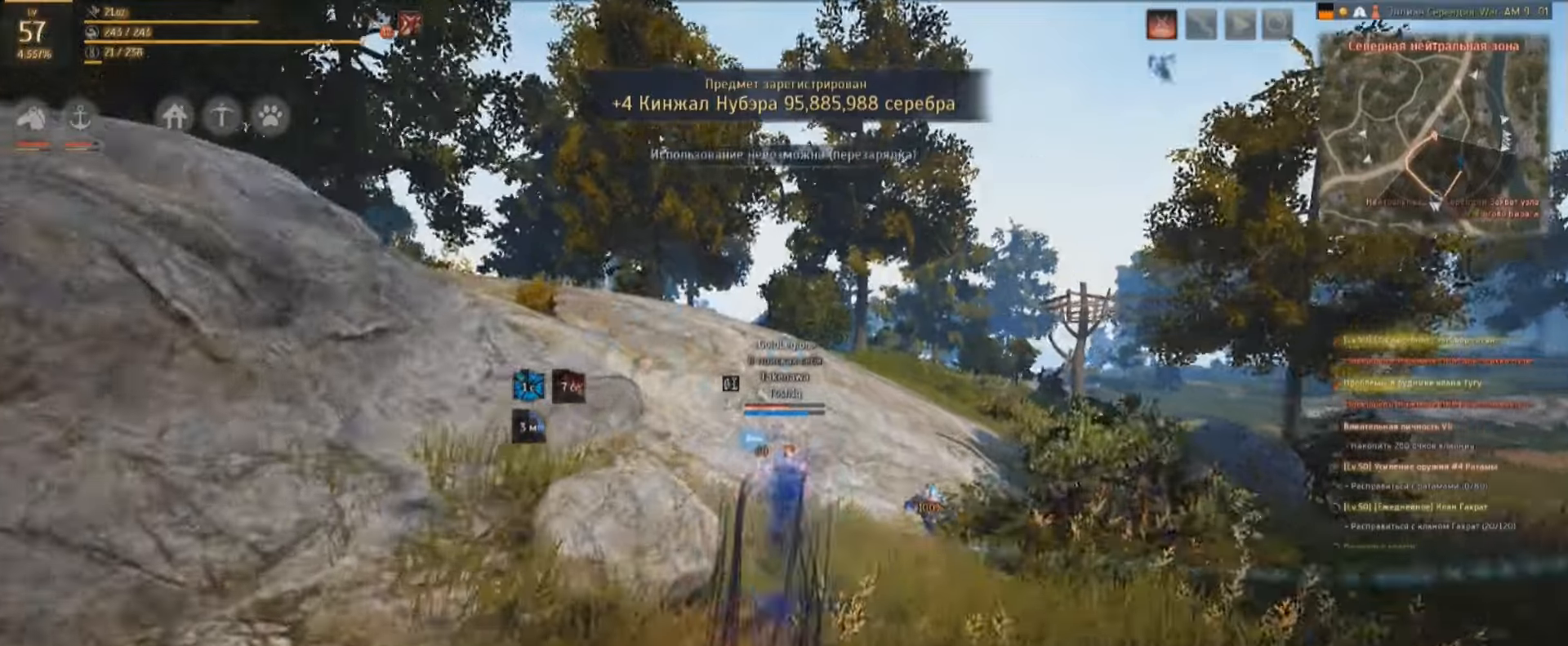
{"keys": ["w"], "mouse": [], "events": []}
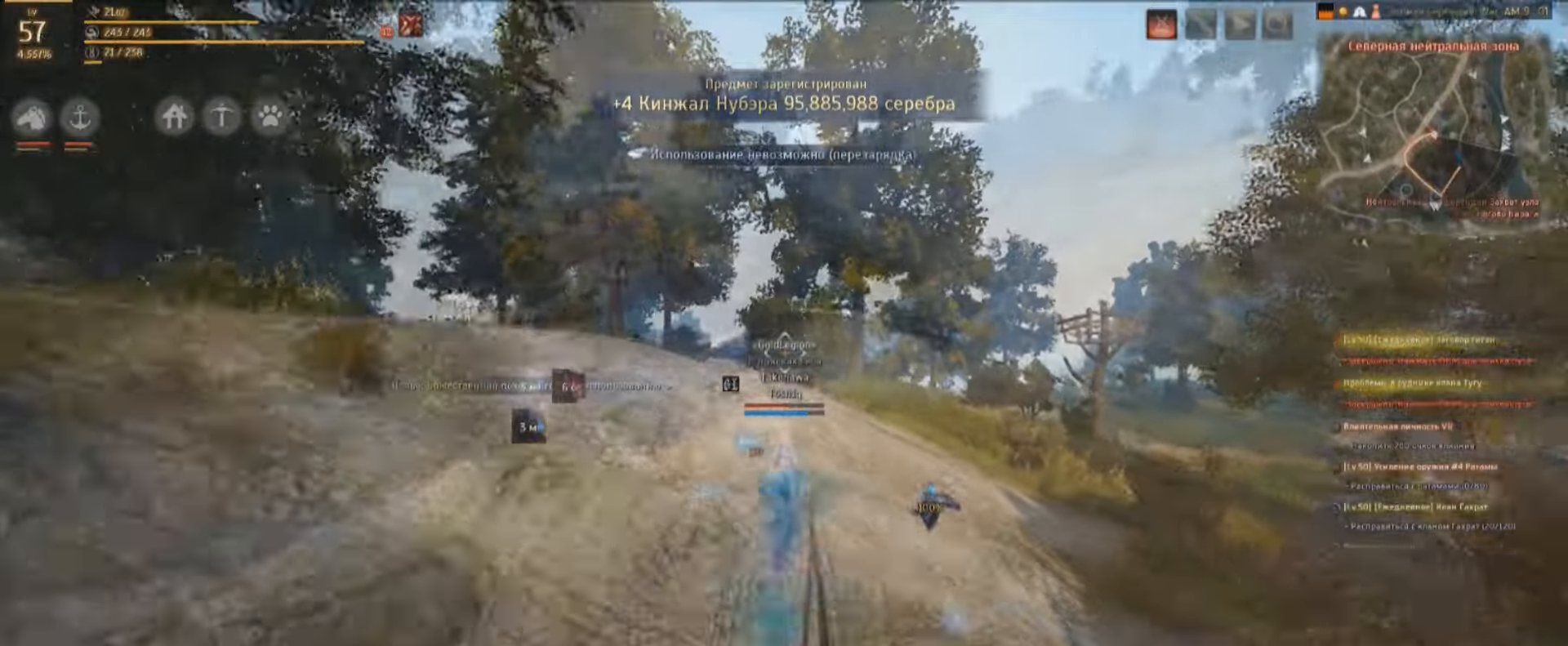
{"keys": ["w"], "mouse": [], "events": []}
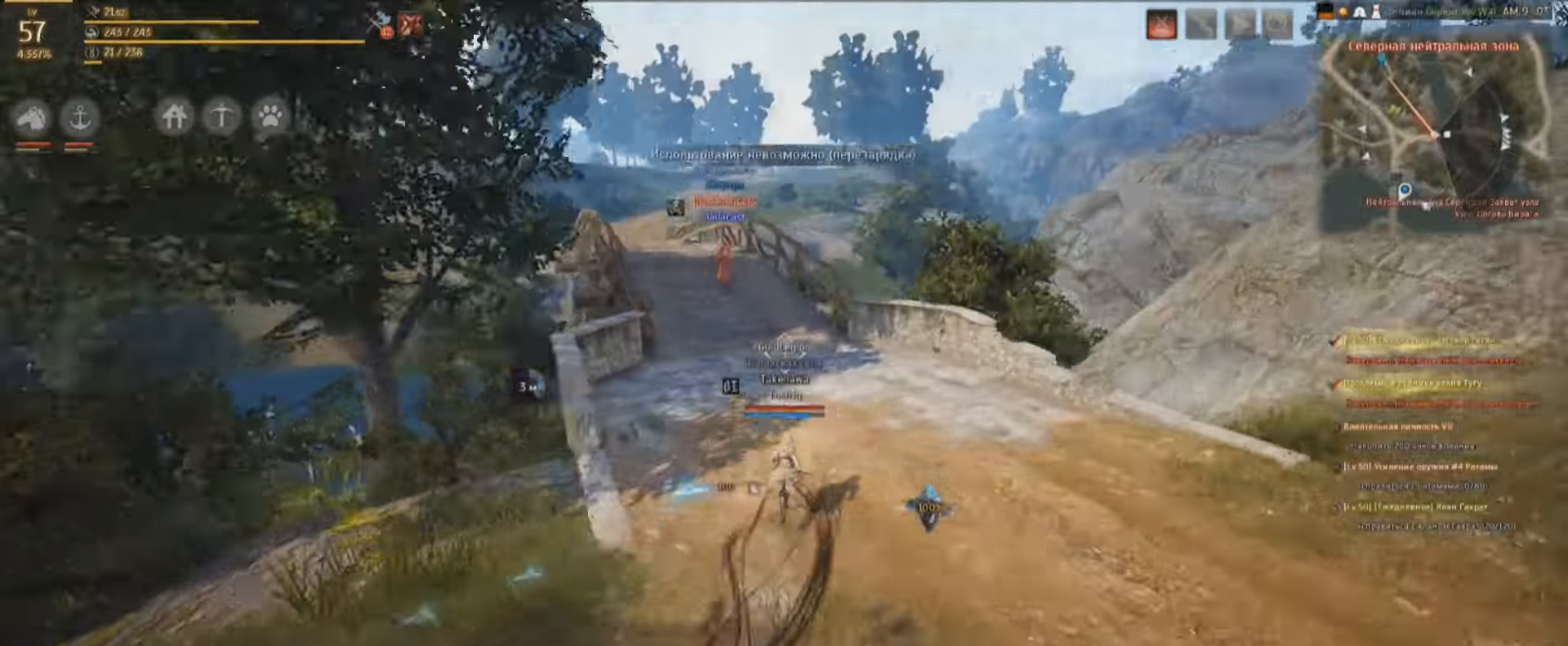
{"keys": ["w"], "mouse": [], "events": []}
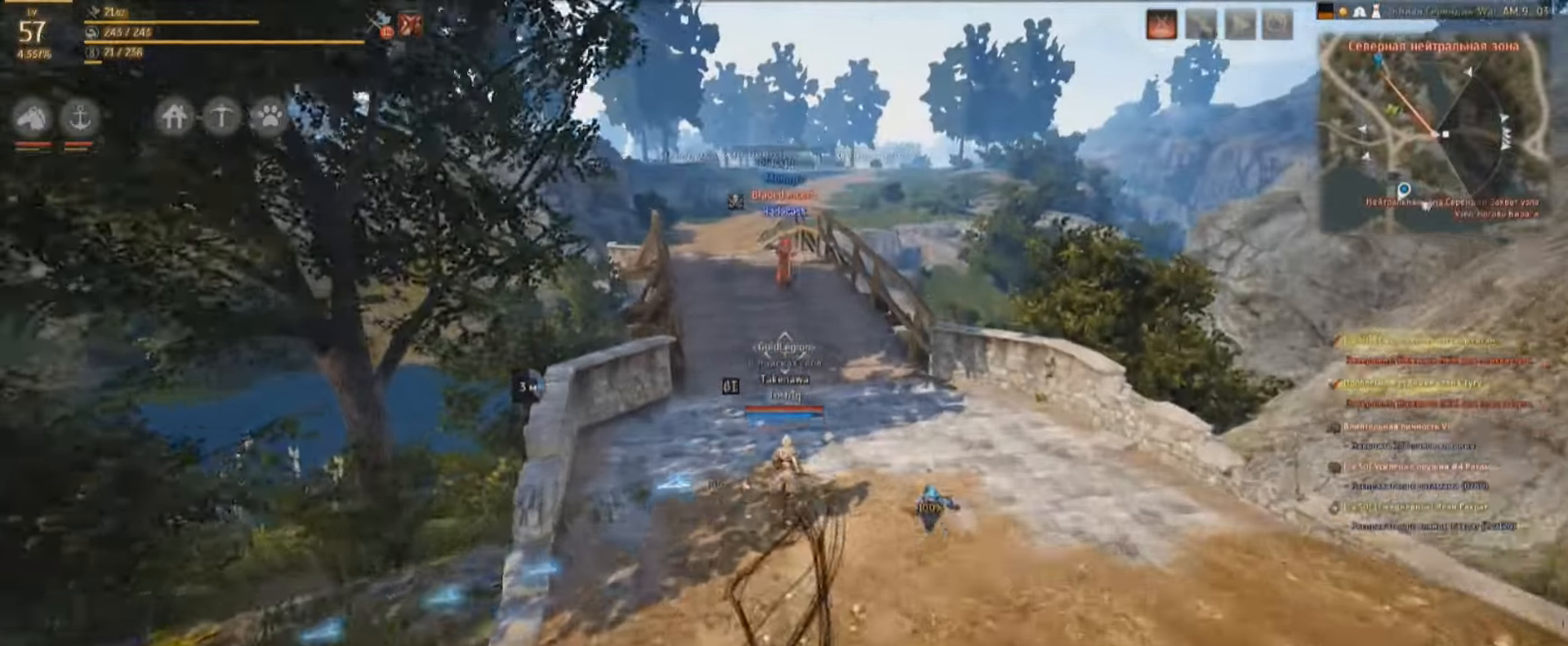
{"keys": ["w"], "mouse": [], "events": []}
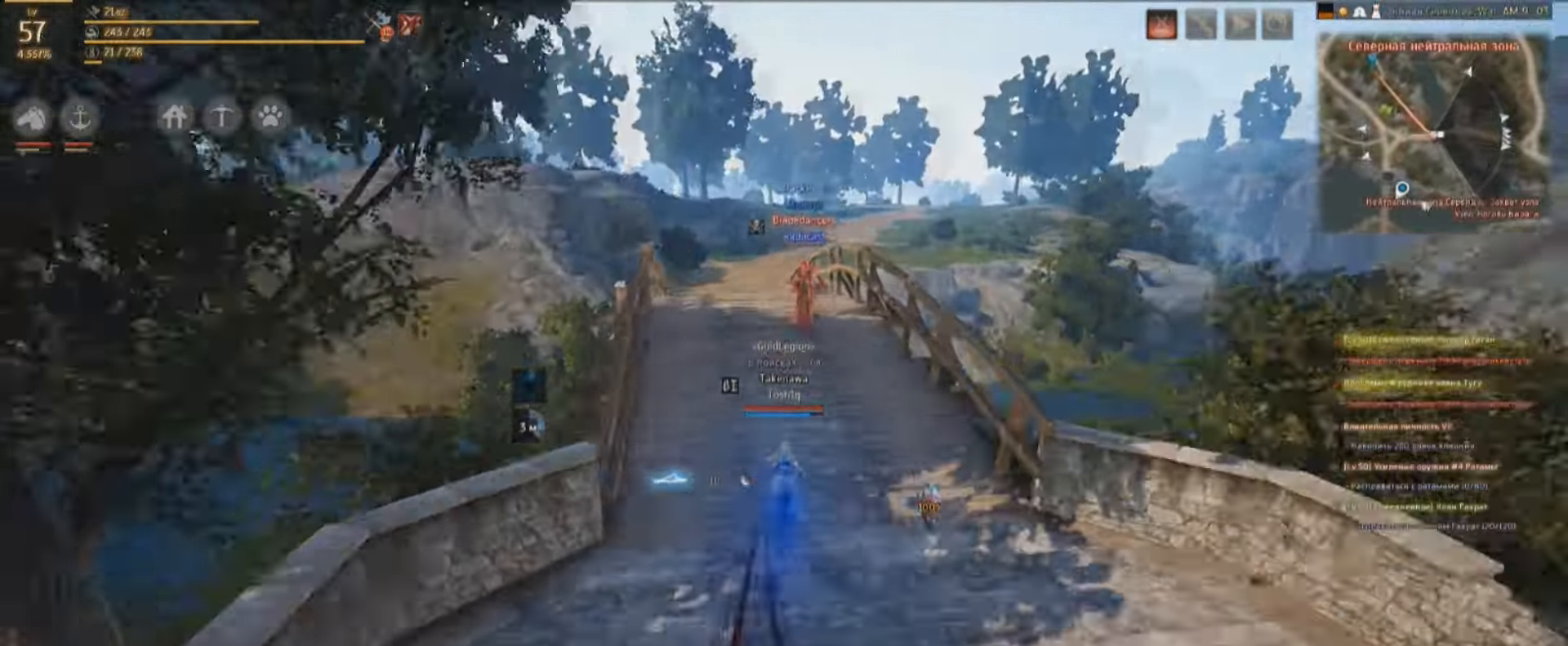
{"keys": ["w"], "mouse": ["right"], "events": [[400, "mouse_right", "down"]]}
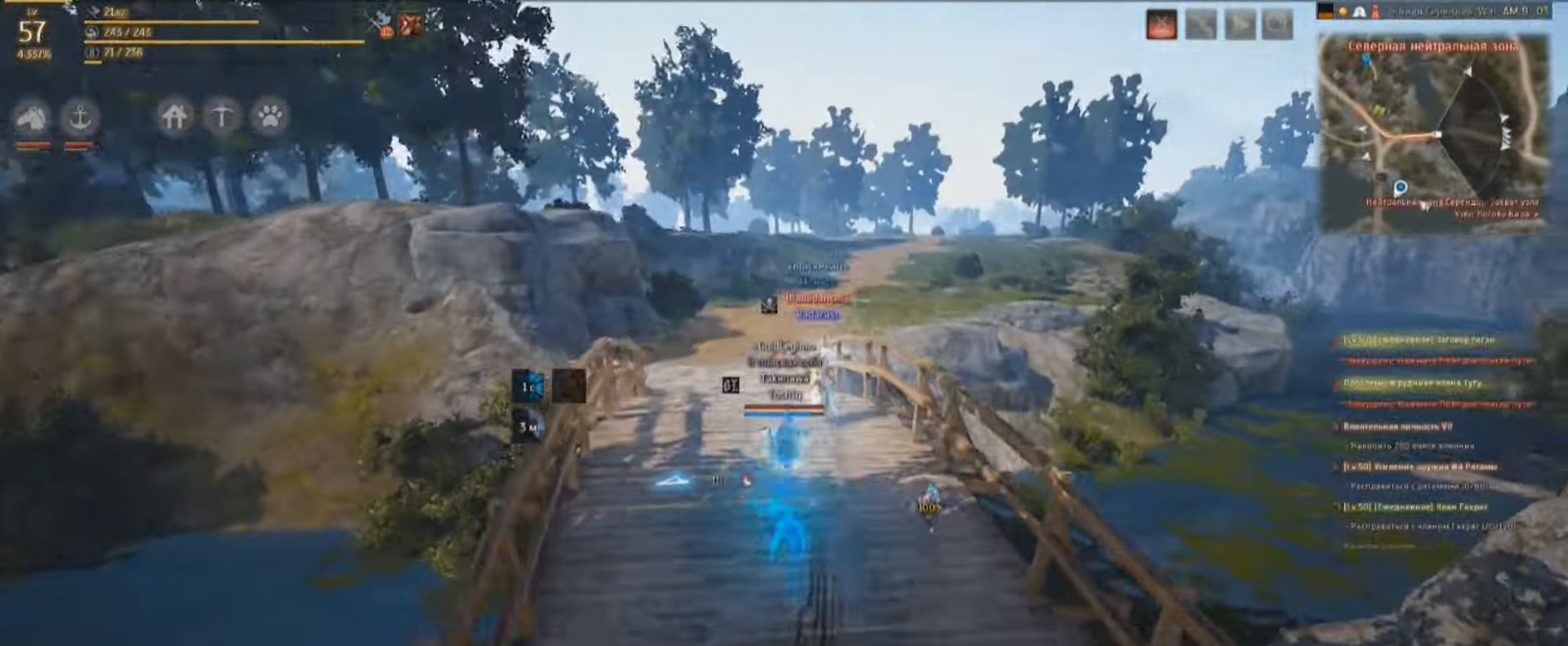
{"keys": ["shift"], "mouse": ["left"], "events": [[66, "w", "up"], [100, "mouse_right", "up"], [166, "shift", "down"], [333, "mouse_left", "down"]]}
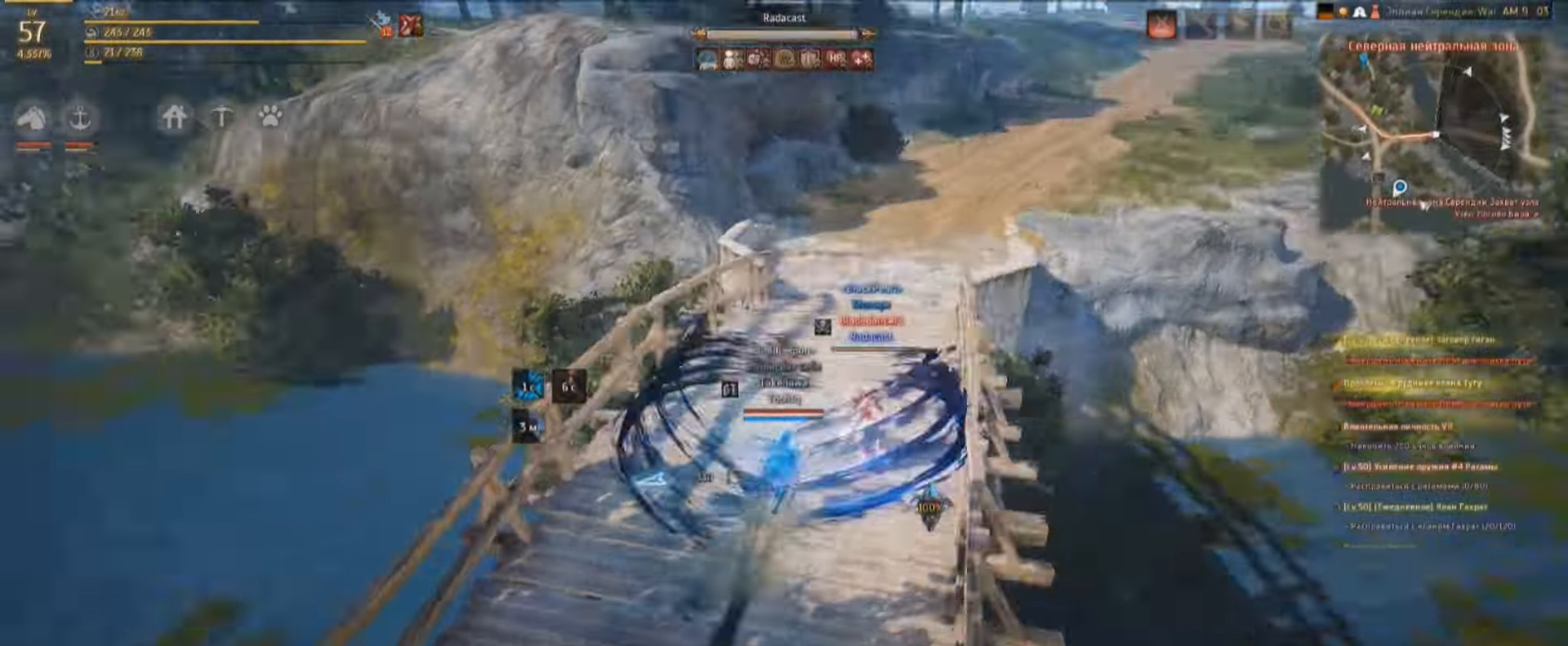
{"keys": ["shift"], "mouse": ["left"], "events": []}
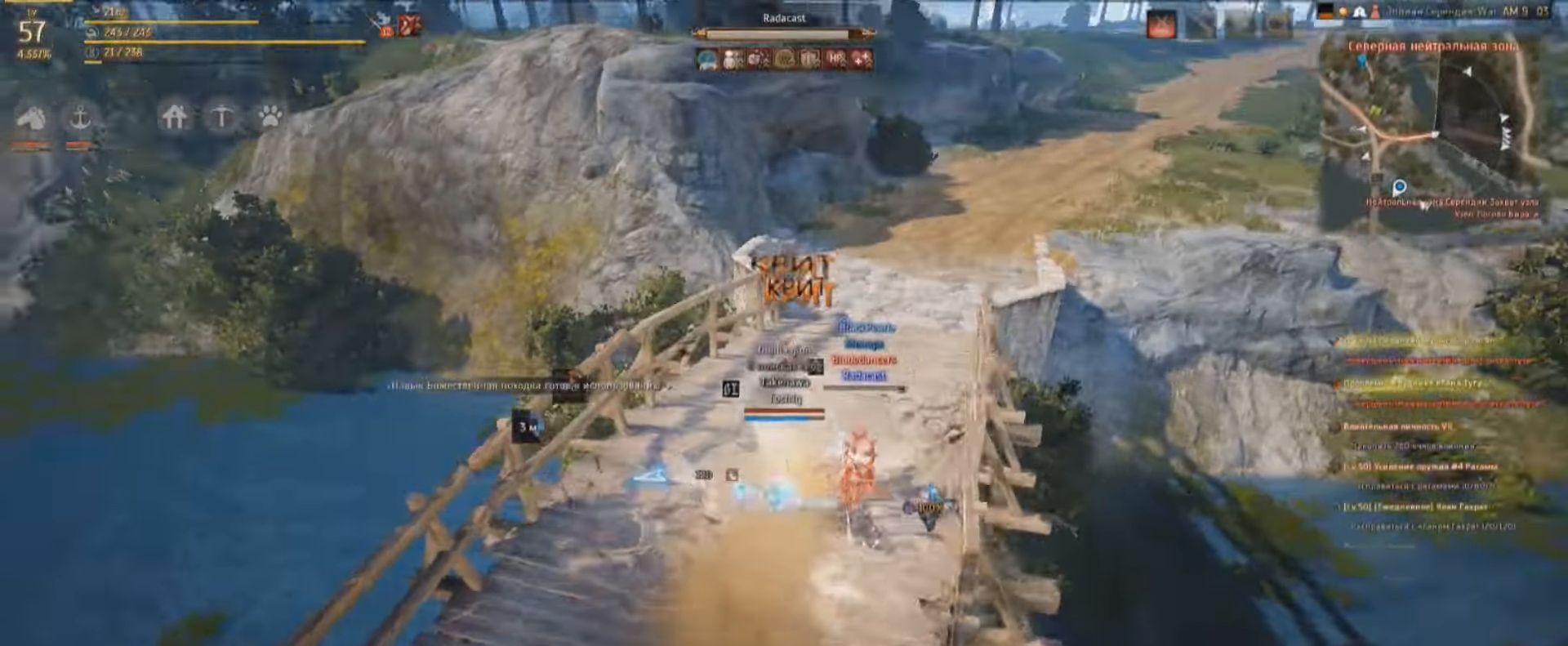
{"keys": ["shift"], "mouse": ["left"], "events": [[166, "q", "down"], [333, "q", "up"]]}
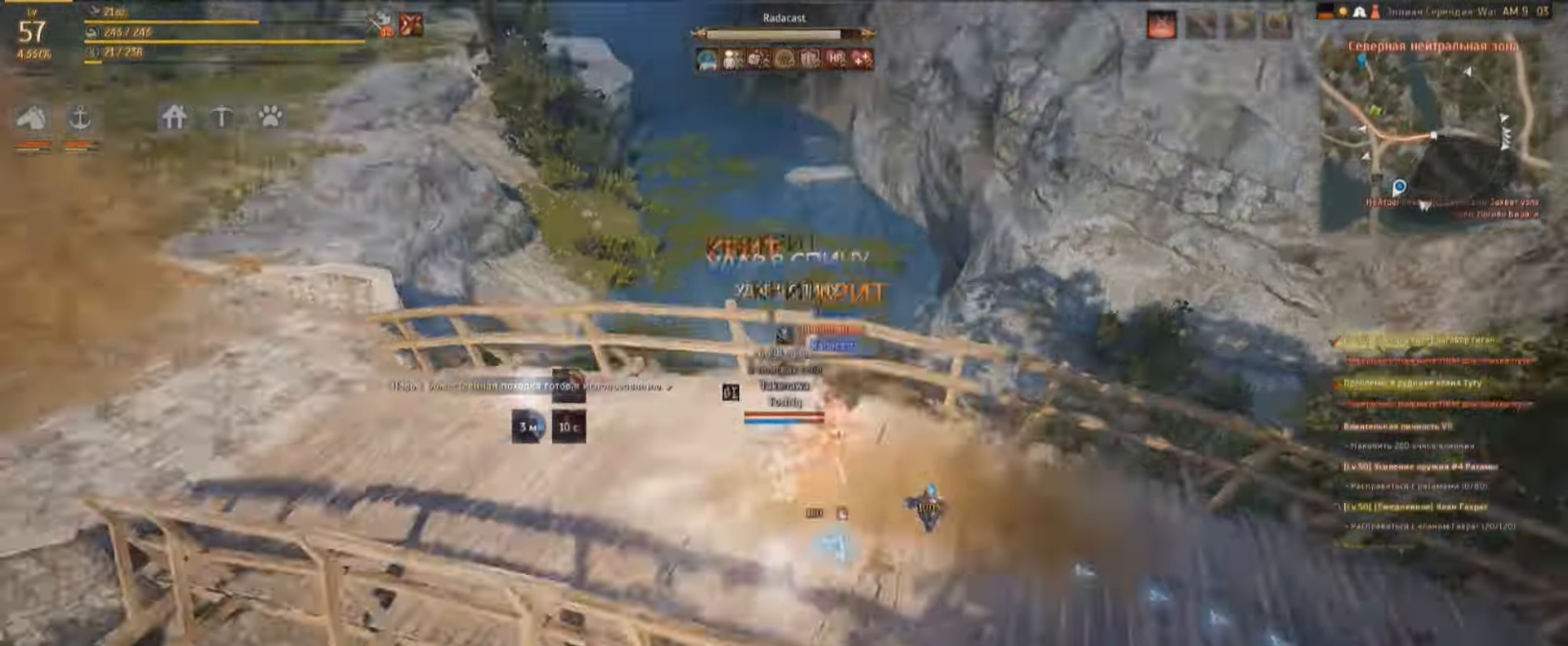
{"keys": ["shift"], "mouse": ["left"], "events": []}
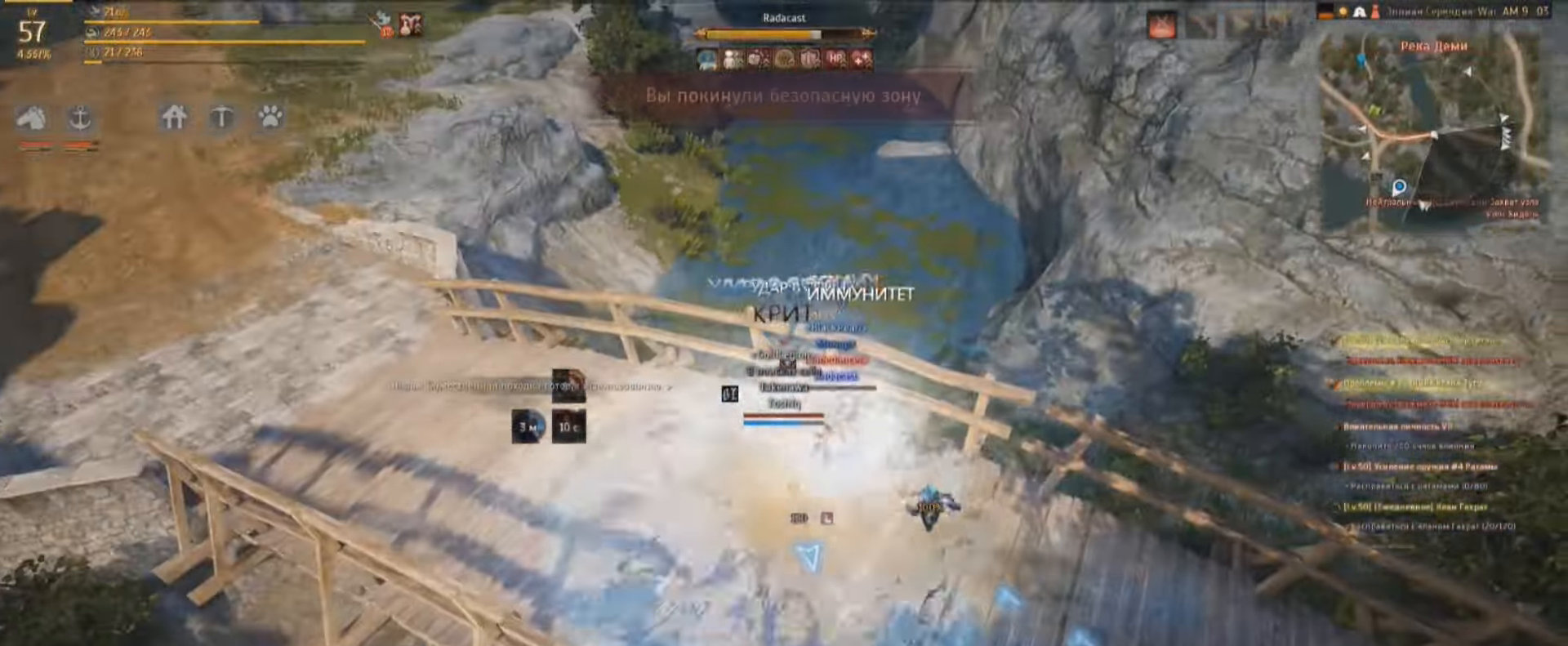
{"keys": ["shift"], "mouse": ["left"], "events": [[266, "space", "down"], [466, "space", "up"]]}
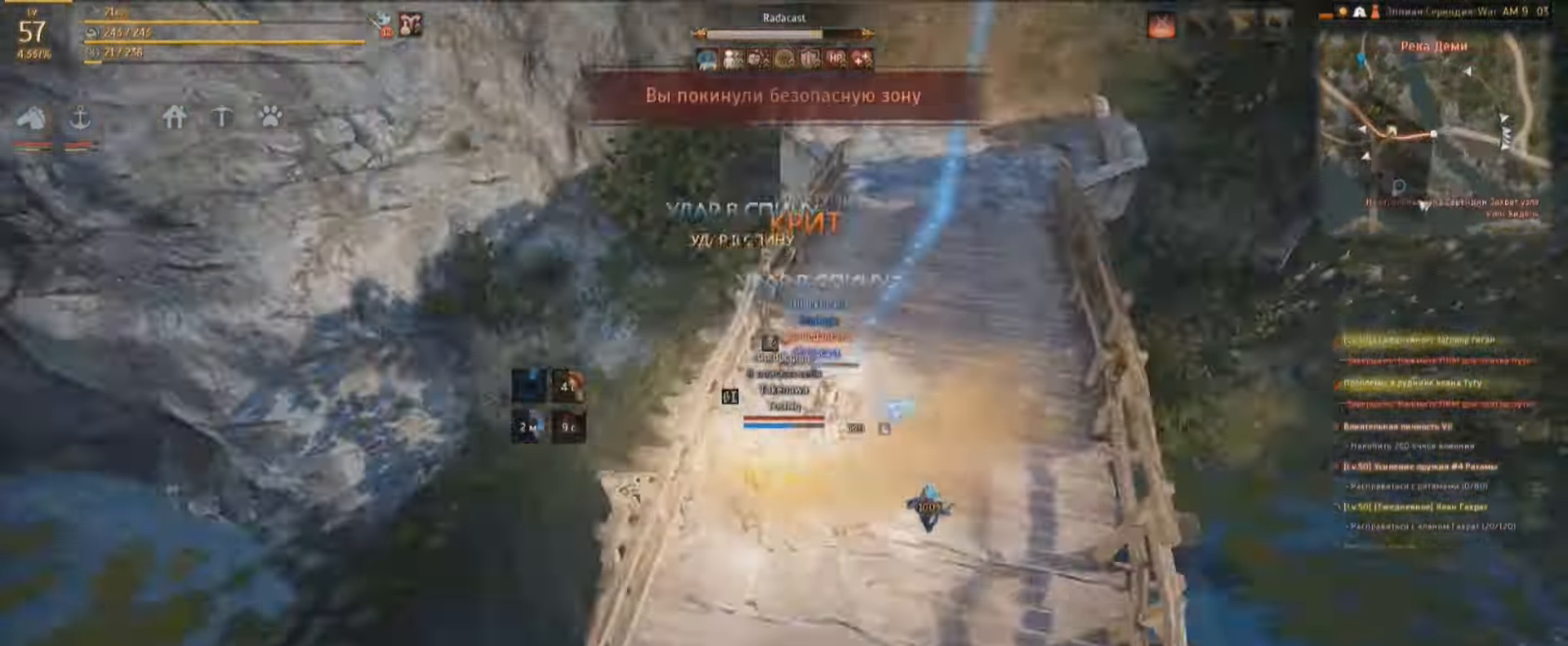
{"keys": ["e"], "mouse": ["left"], "events": [[367, "shift", "up"], [434, "e", "down"]]}
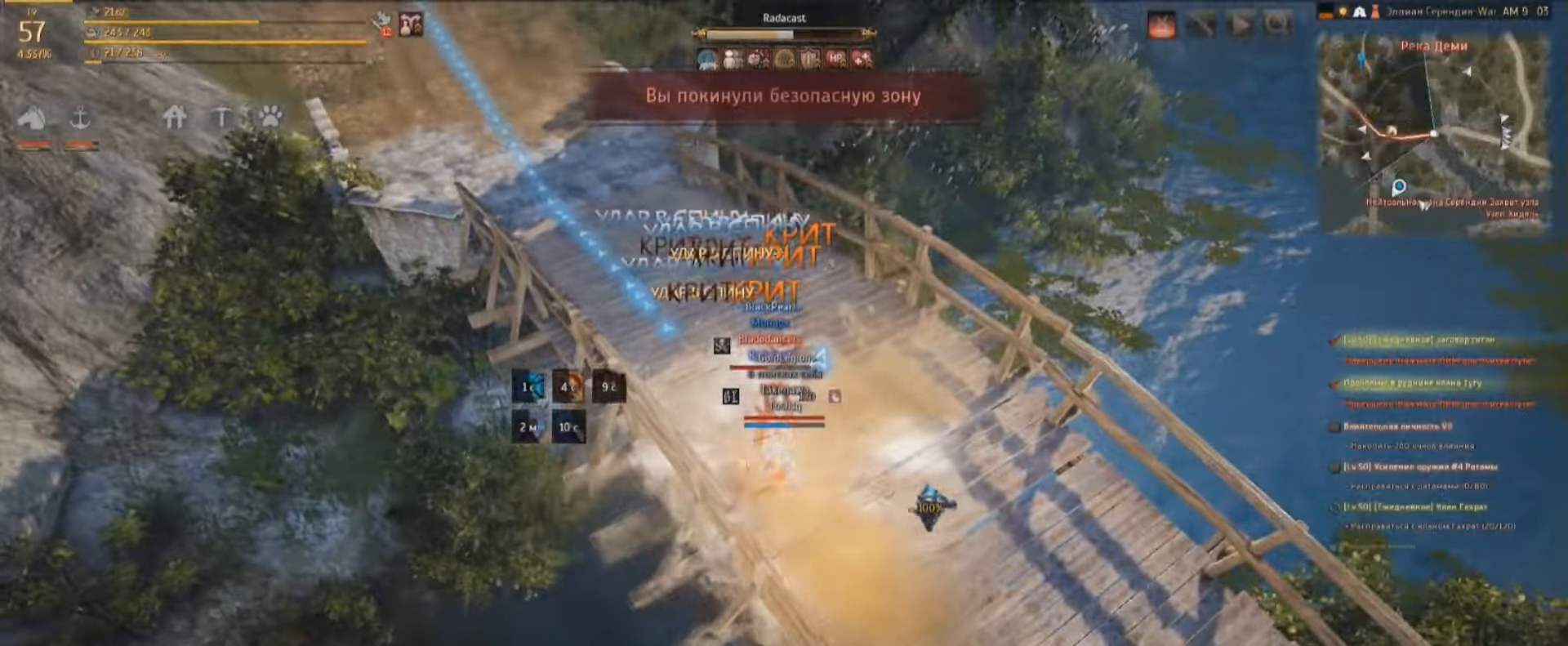
{"keys": ["shift"], "mouse": ["left"], "events": [[34, "e", "up"], [67, "e", "down"], [167, "e", "up"], [200, "shift", "down"]]}
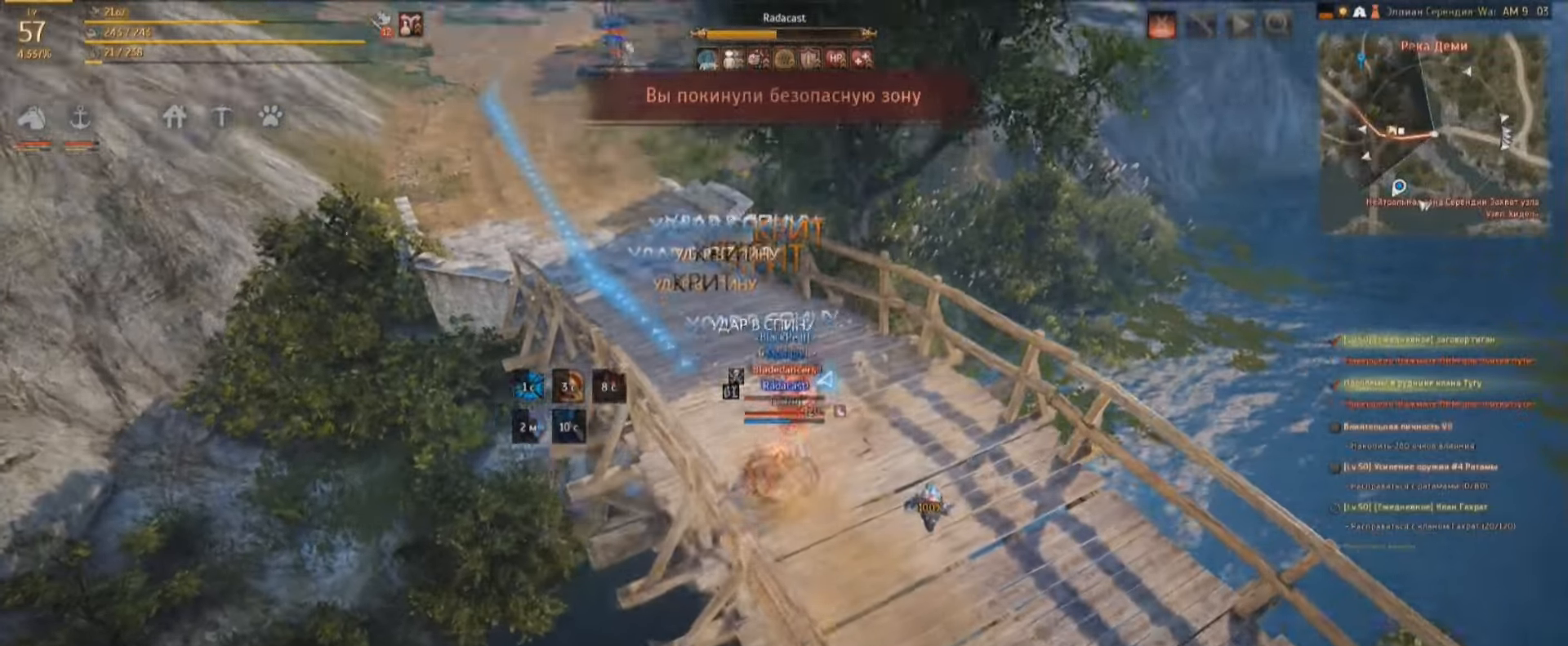
{"keys": ["shift"], "mouse": ["left"], "events": []}
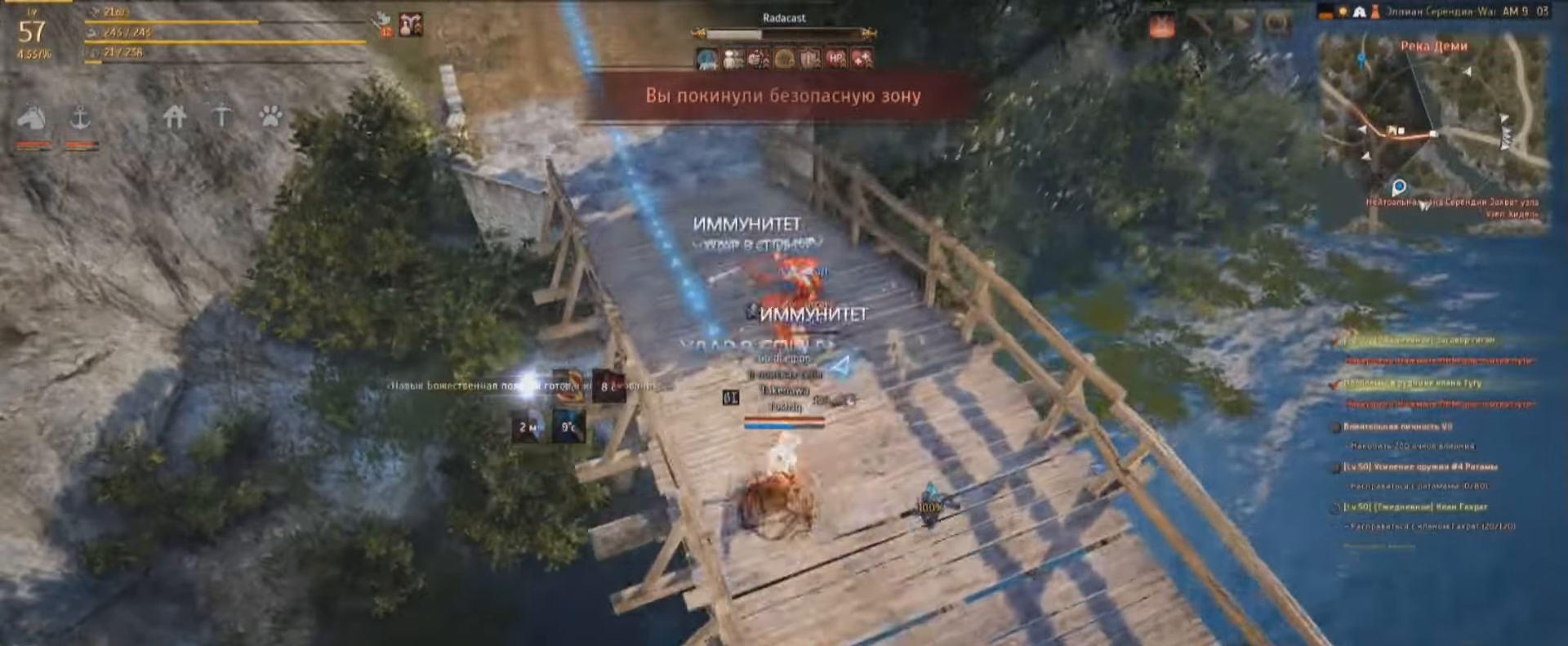
{"keys": ["shift"], "mouse": ["left"], "events": []}
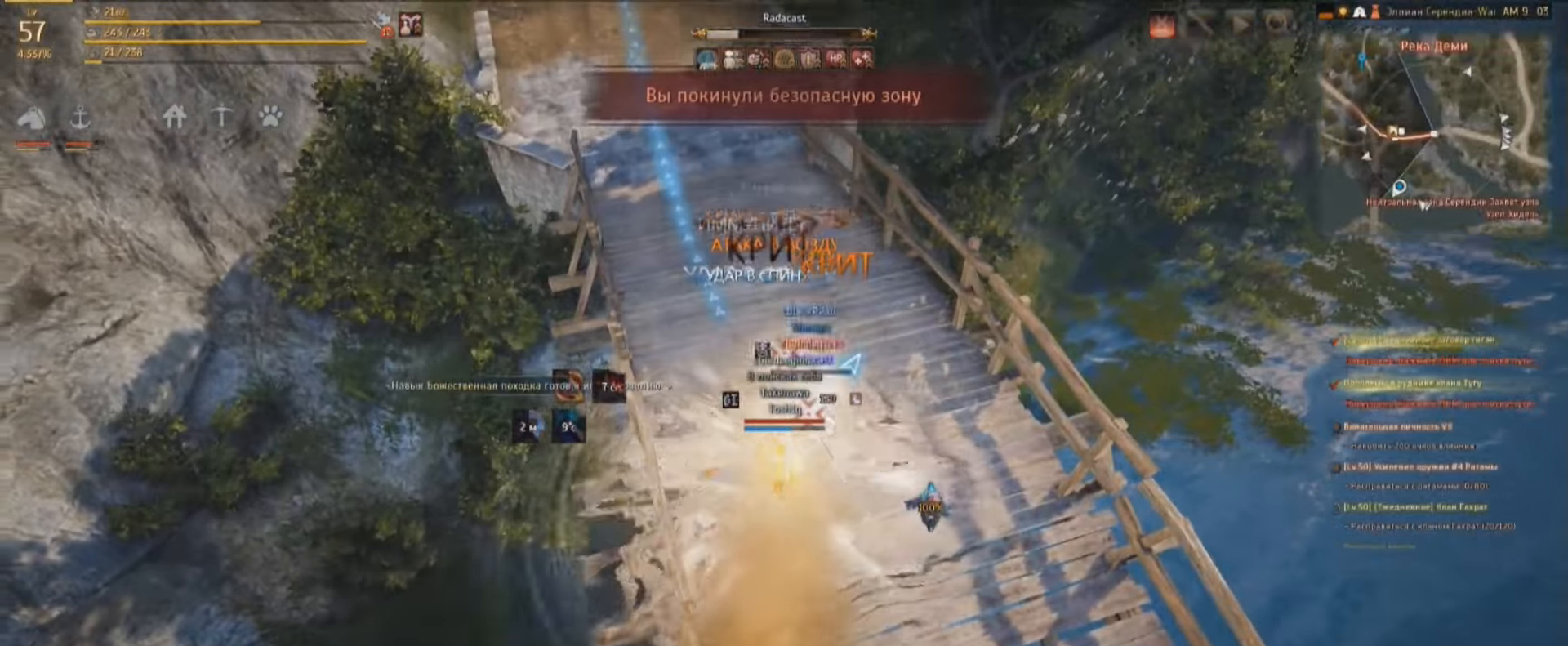
{"keys": [], "mouse": ["right"], "events": [[134, "mouse_left", "up"], [134, "mouse_right", "down"], [134, "shift", "up"]]}
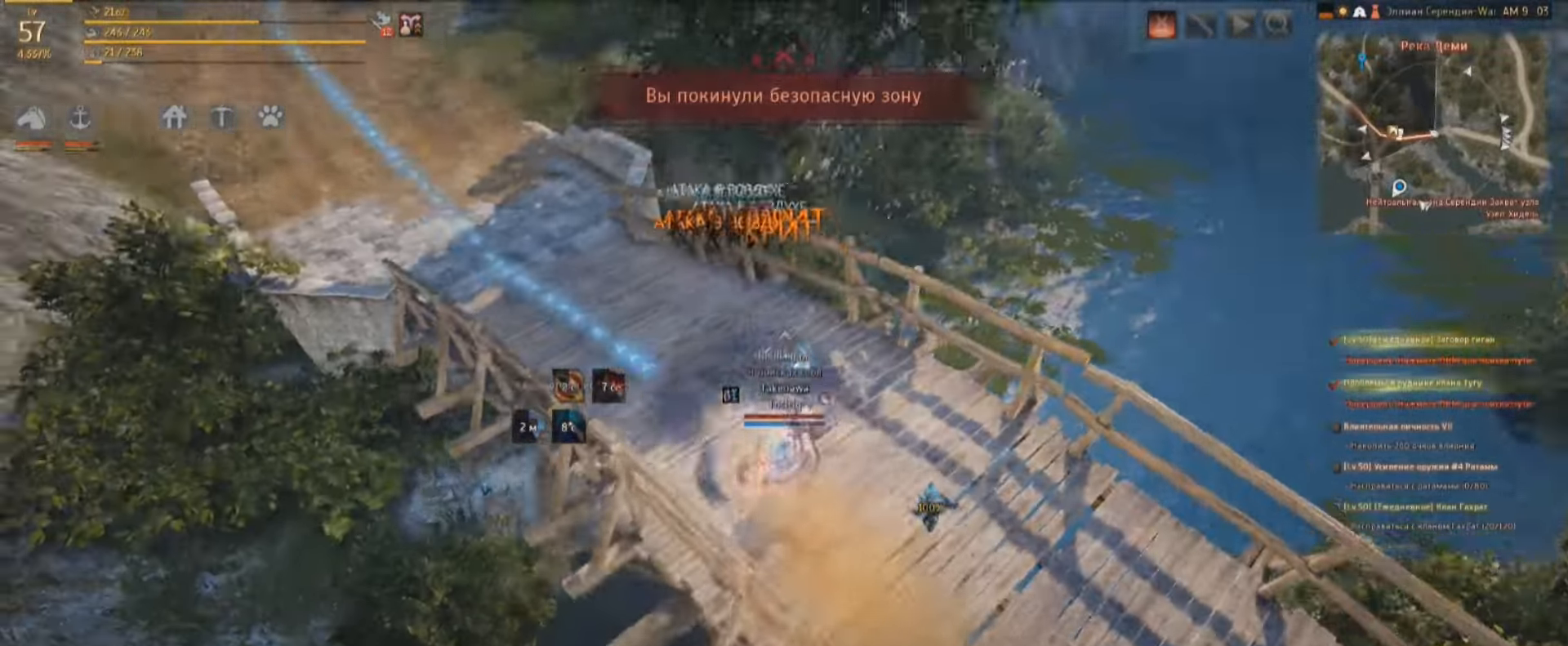
{"keys": ["w"], "mouse": [], "events": [[200, "mouse_right", "up"], [234, "w", "down"]]}
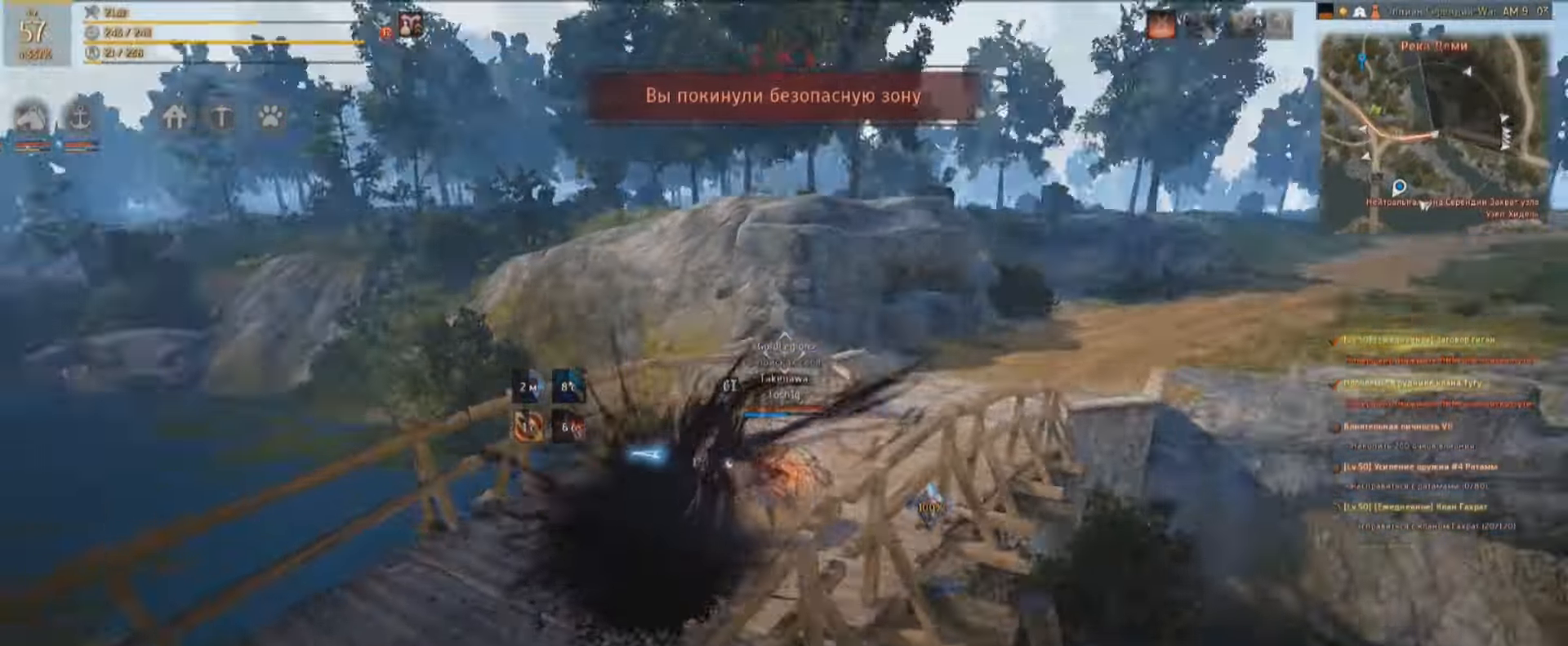
{"keys": ["w"], "mouse": [], "events": []}
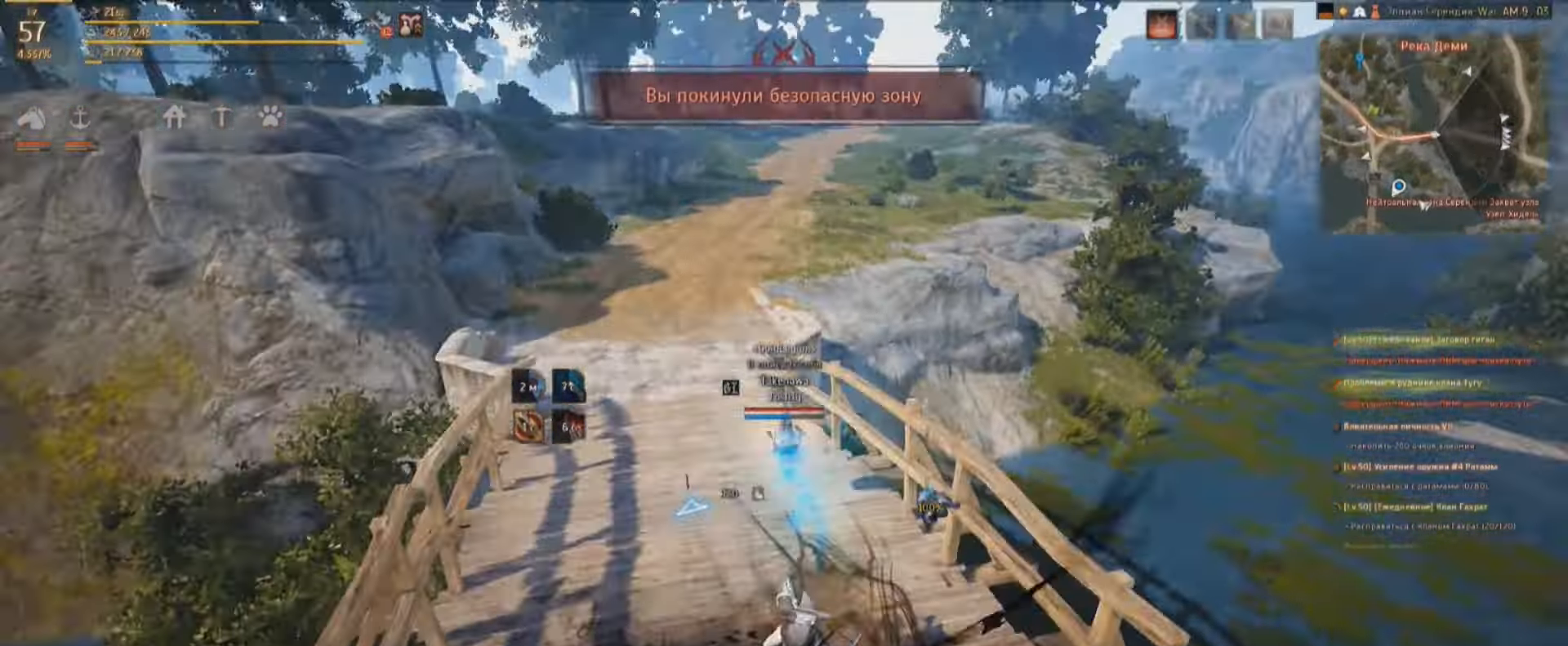
{"keys": ["w"], "mouse": [], "events": []}
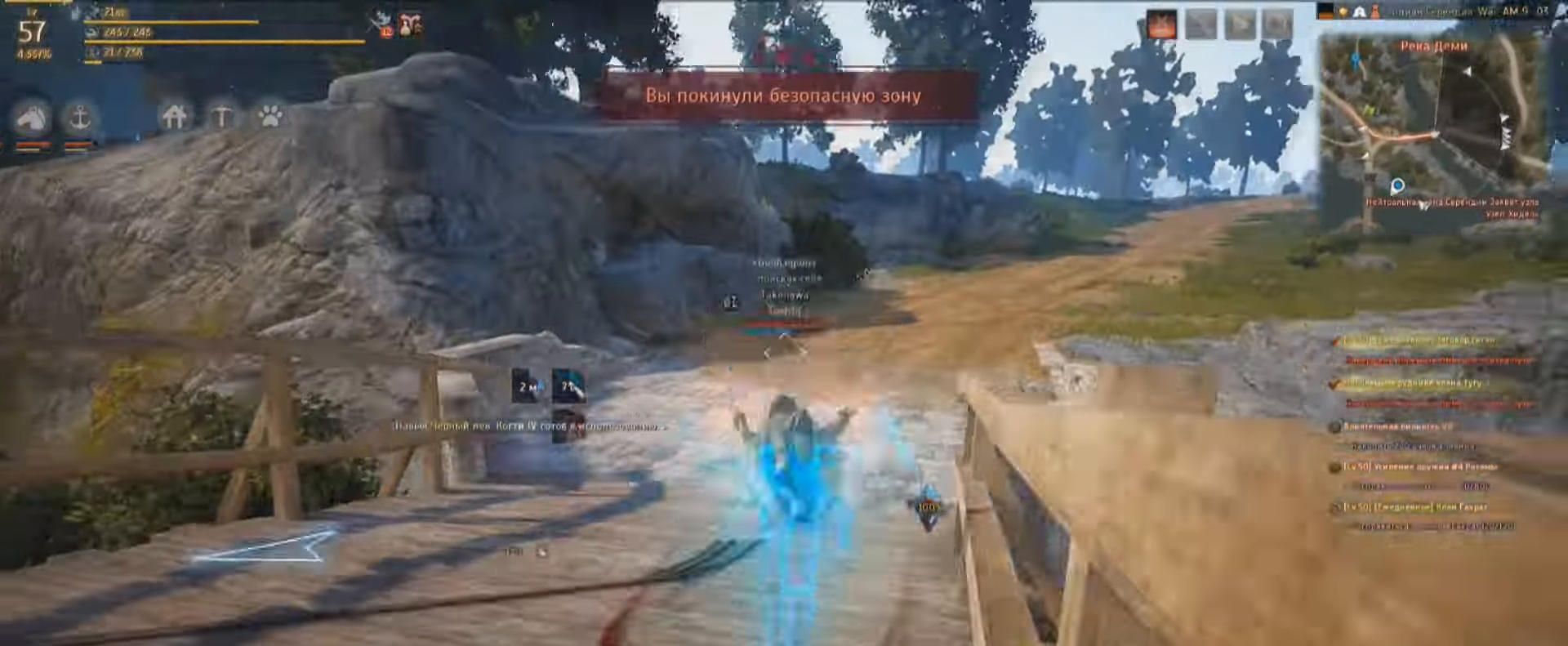
{"keys": ["w"], "mouse": [], "events": []}
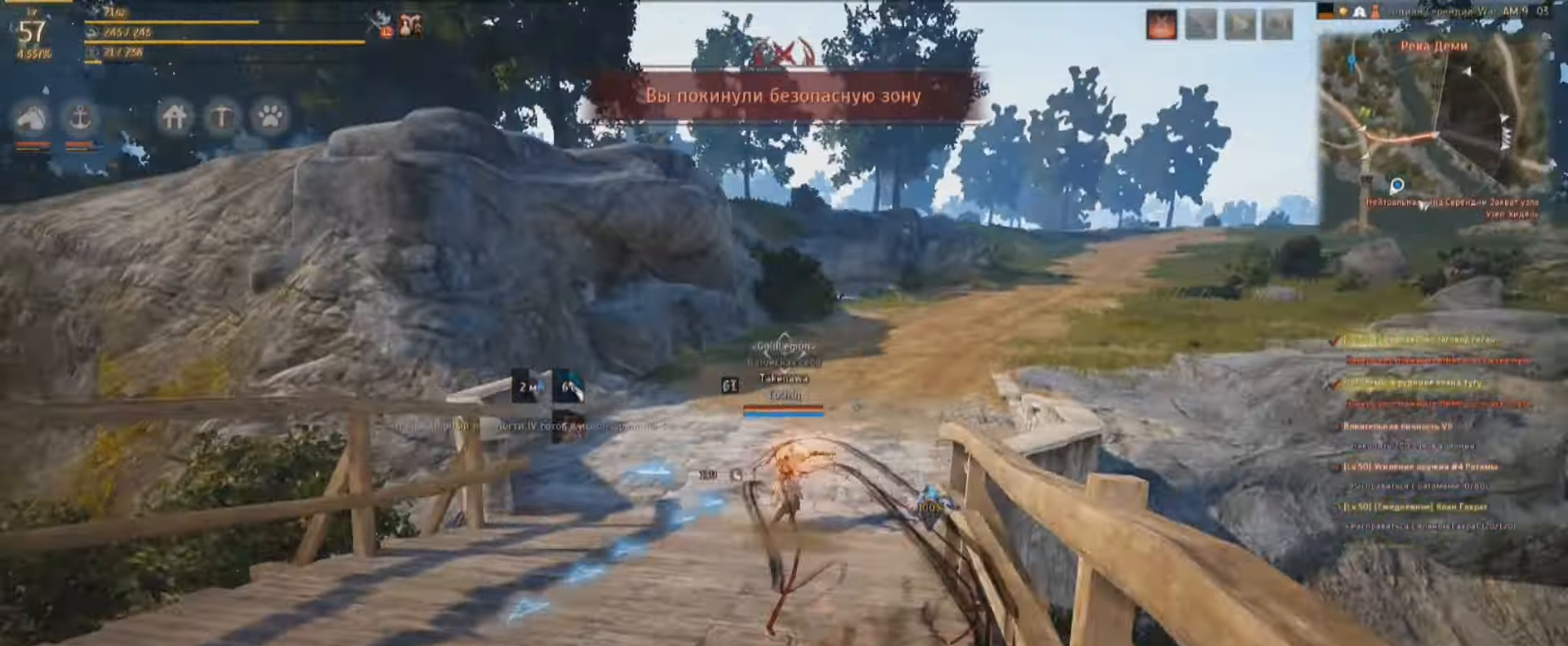
{"keys": ["w"], "mouse": [], "events": []}
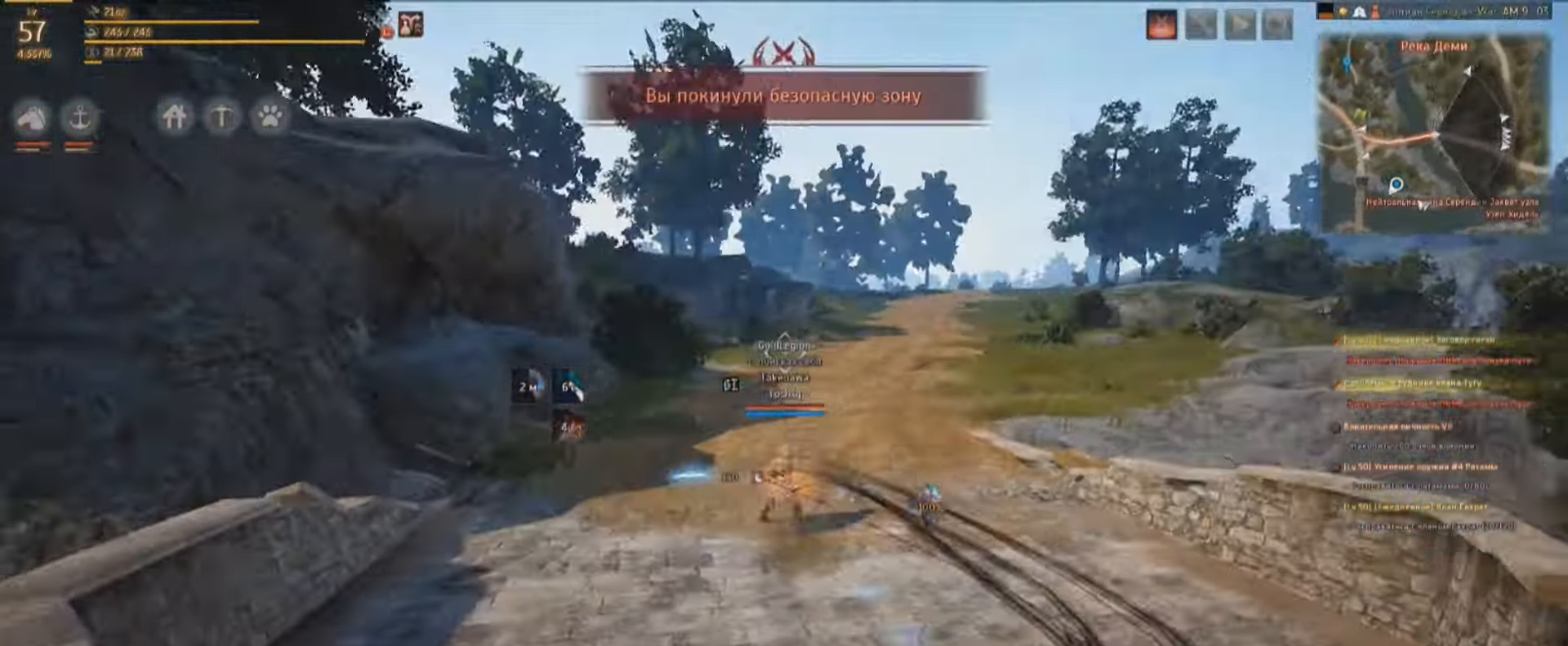
{"keys": ["w"], "mouse": [], "events": []}
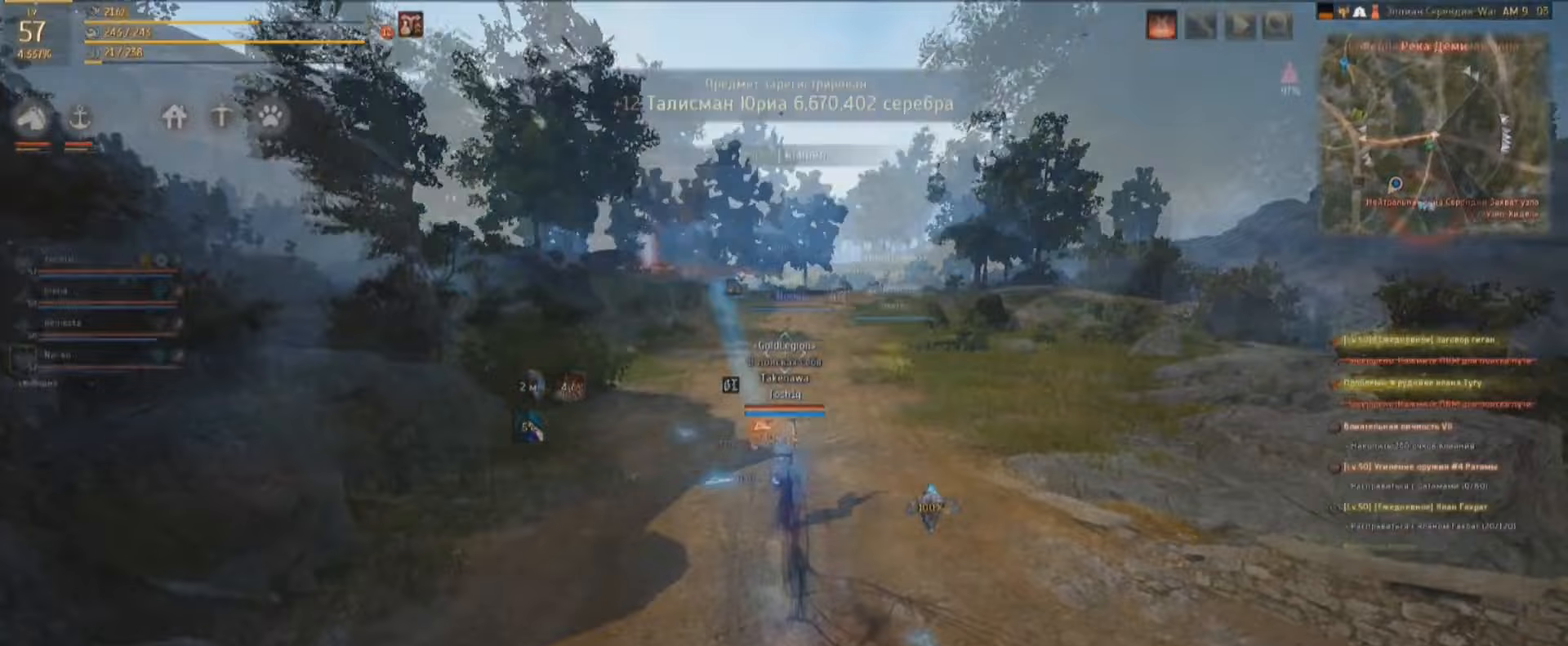
{"keys": ["w"], "mouse": [], "events": []}
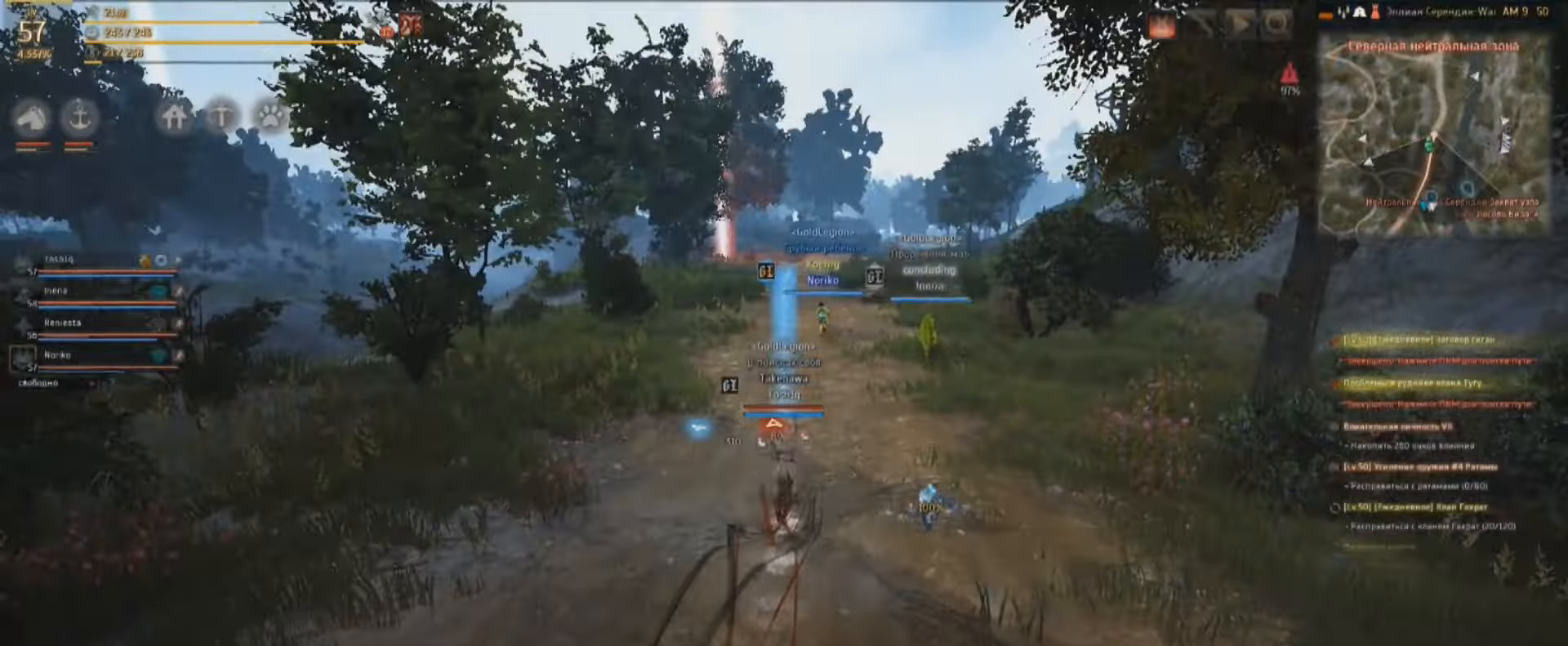
{"keys": ["w"], "mouse": [], "events": []}
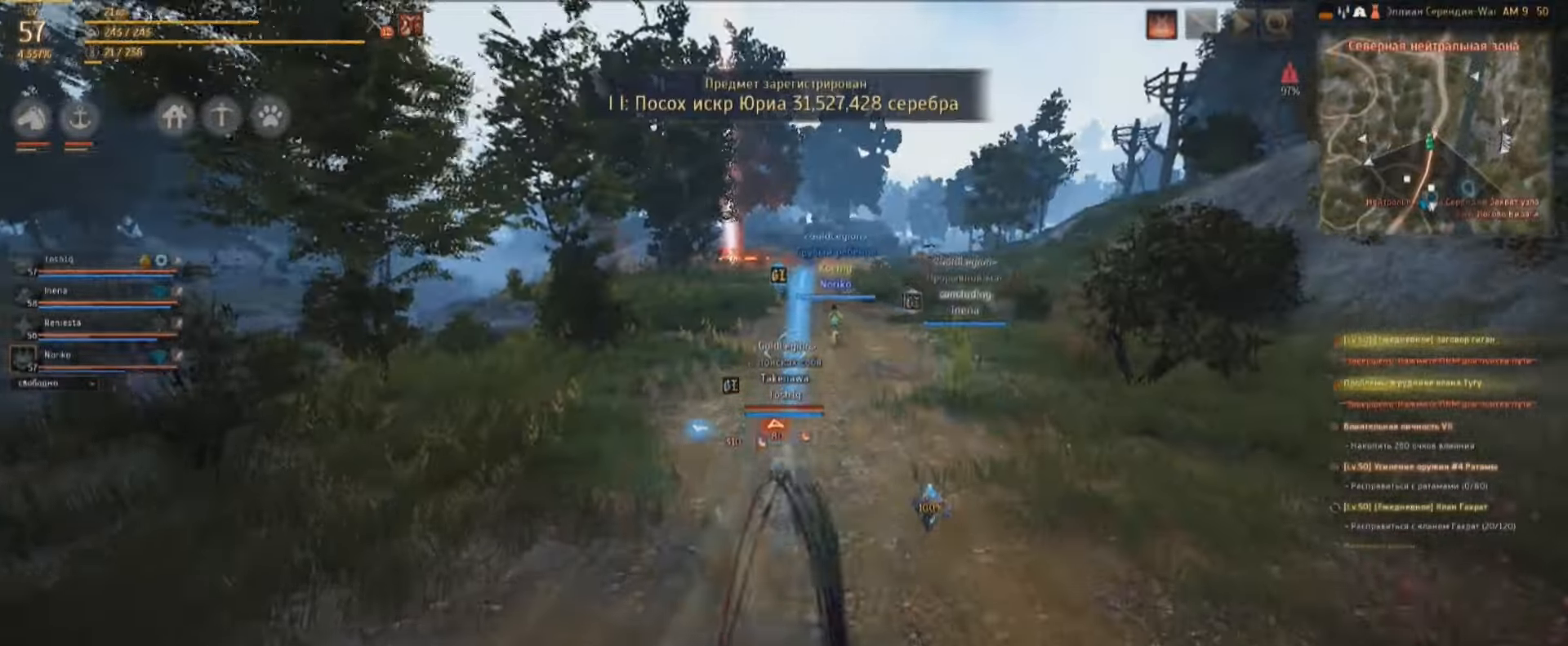
{"keys": ["w"], "mouse": [], "events": []}
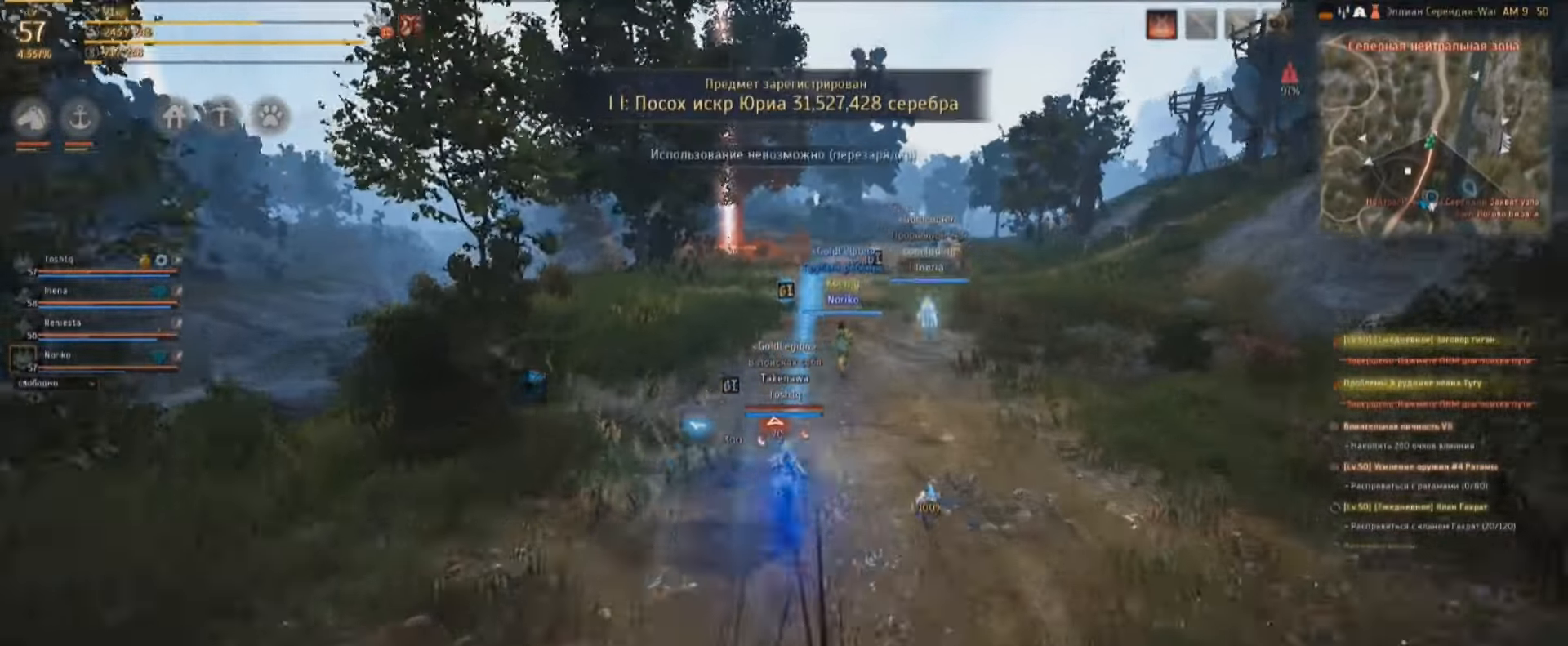
{"keys": ["d", "w"], "mouse": [], "events": [[67, "d", "down"]]}
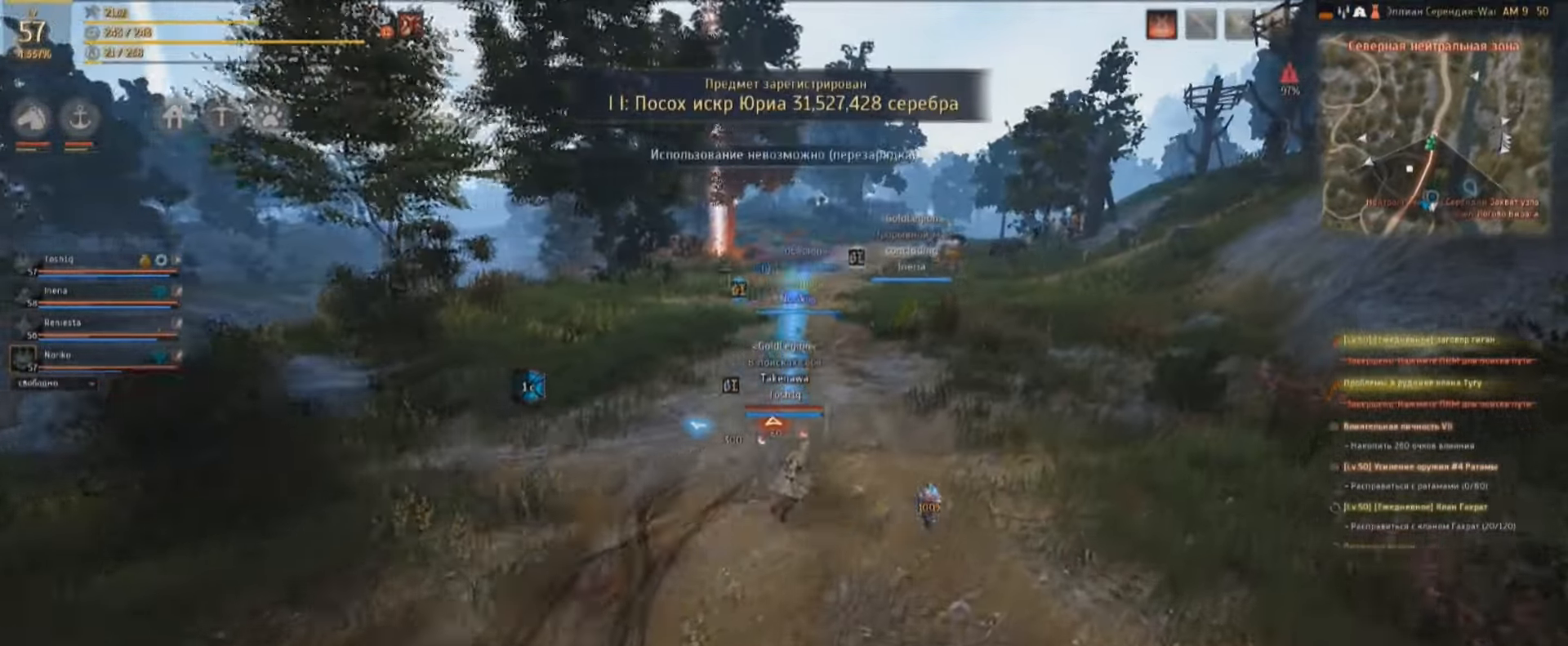
{"keys": ["d", "w"], "mouse": [], "events": []}